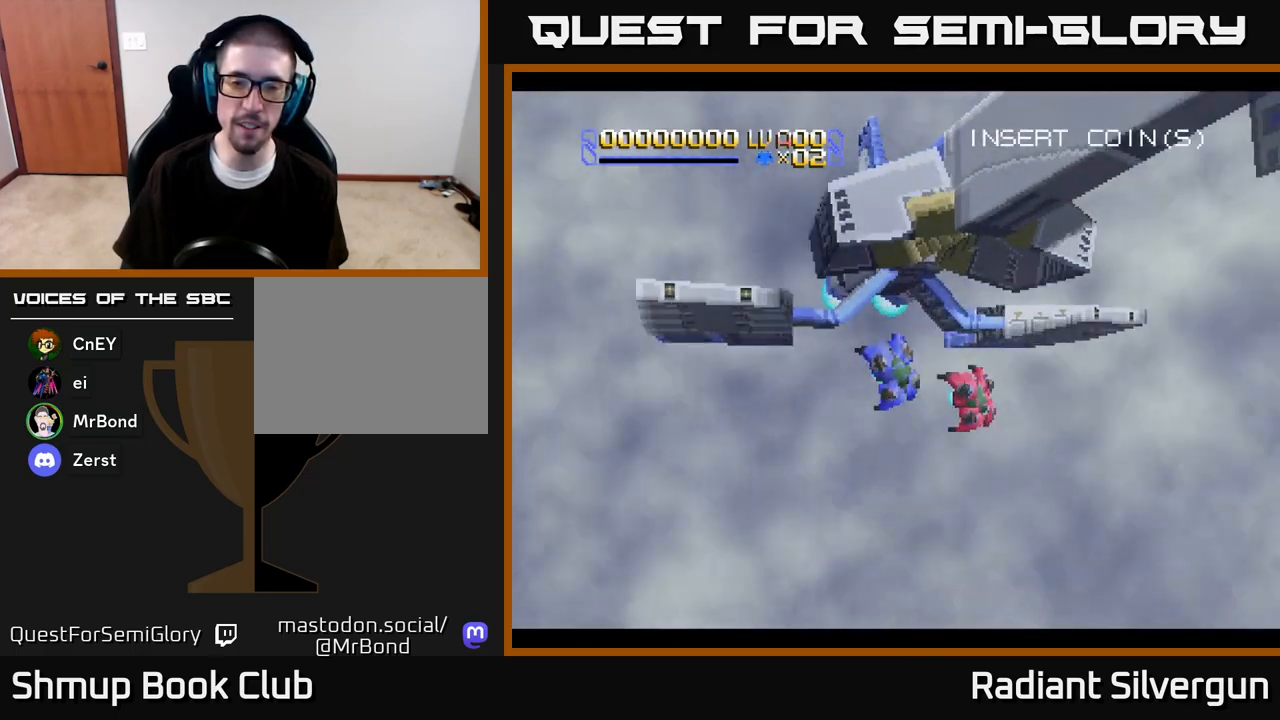
Gameplay with a controller (Xbox layout); each line is a JSON object with the inputs held at the frame after it. "events" lists button and stick changes between this image and that frame as [ms after this image, input, new state], when the widget could be followed in between.
{"buttons": ["START"], "left_stick": "center", "right_stick": "center"}
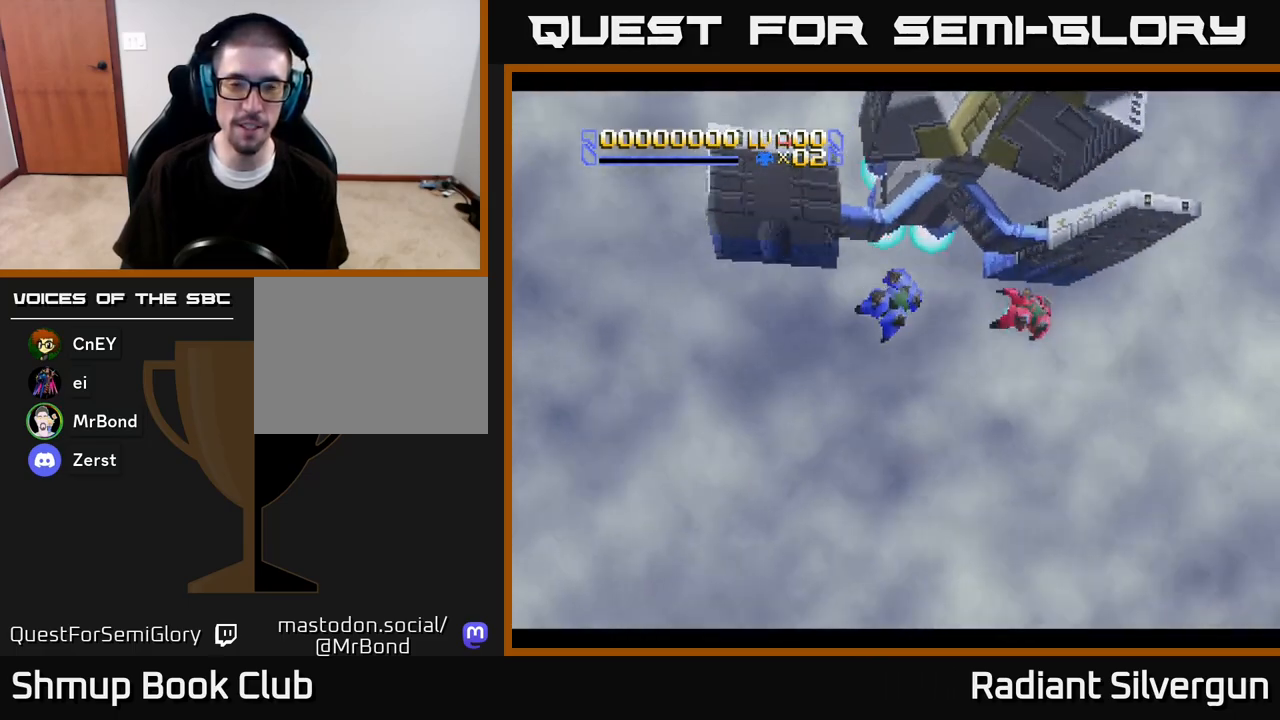
{"buttons": [], "left_stick": "center", "right_stick": "center", "events": [[183, "START", "up"]]}
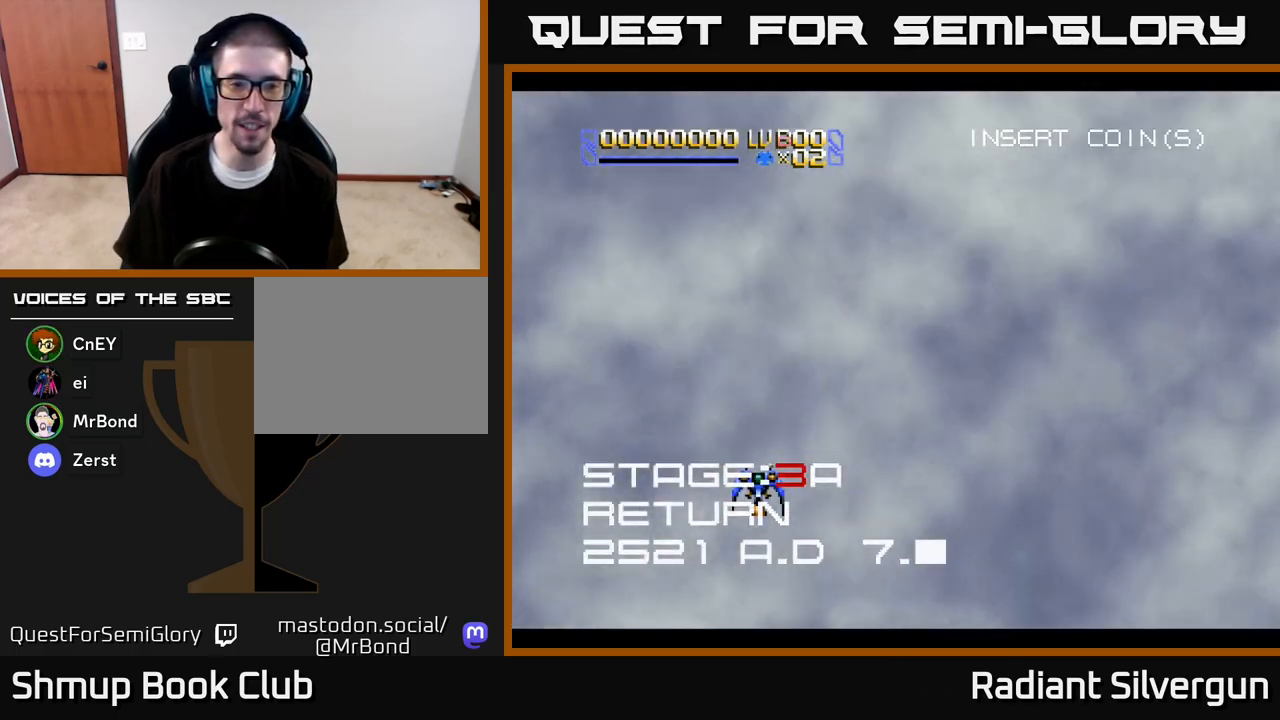
{"buttons": ["A", "DPAD_RIGHT"], "left_stick": "center", "right_stick": "center", "events": [[50, "A", "down"], [67, "DPAD_RIGHT", "down"]]}
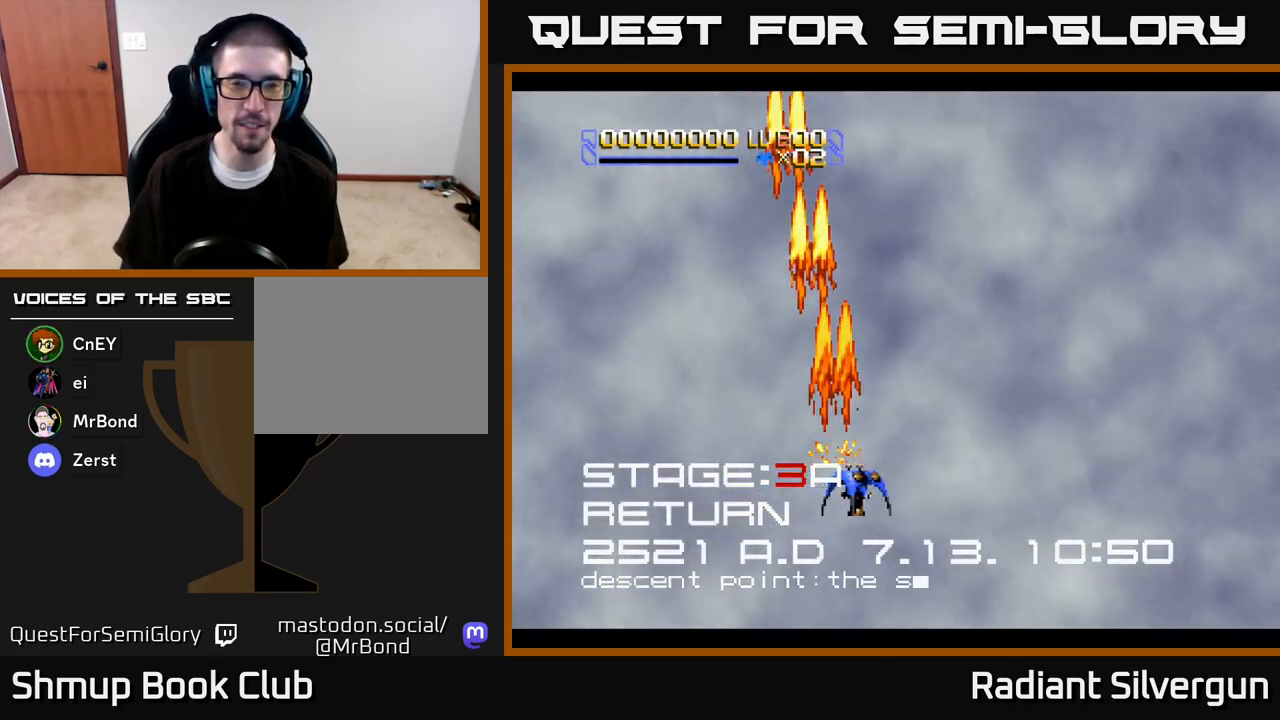
{"buttons": ["DPAD_UP", "DPAD_LEFT"], "left_stick": "center", "right_stick": "center", "events": [[33, "DPAD_DOWN", "down"], [233, "DPAD_DOWN", "up"], [267, "DPAD_RIGHT", "up"], [283, "DPAD_LEFT", "down"], [333, "DPAD_UP", "down"], [383, "A", "up"]]}
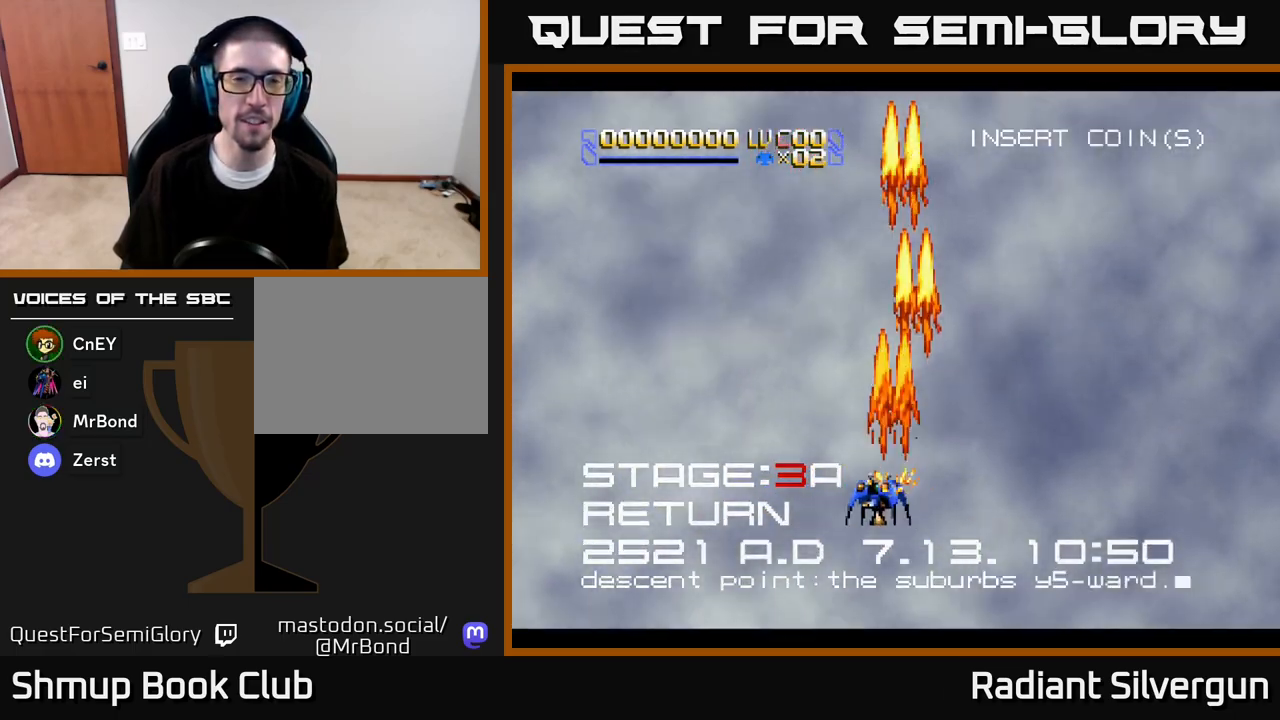
{"buttons": ["X", "DPAD_UP", "DPAD_LEFT"], "left_stick": "center", "right_stick": "center"}
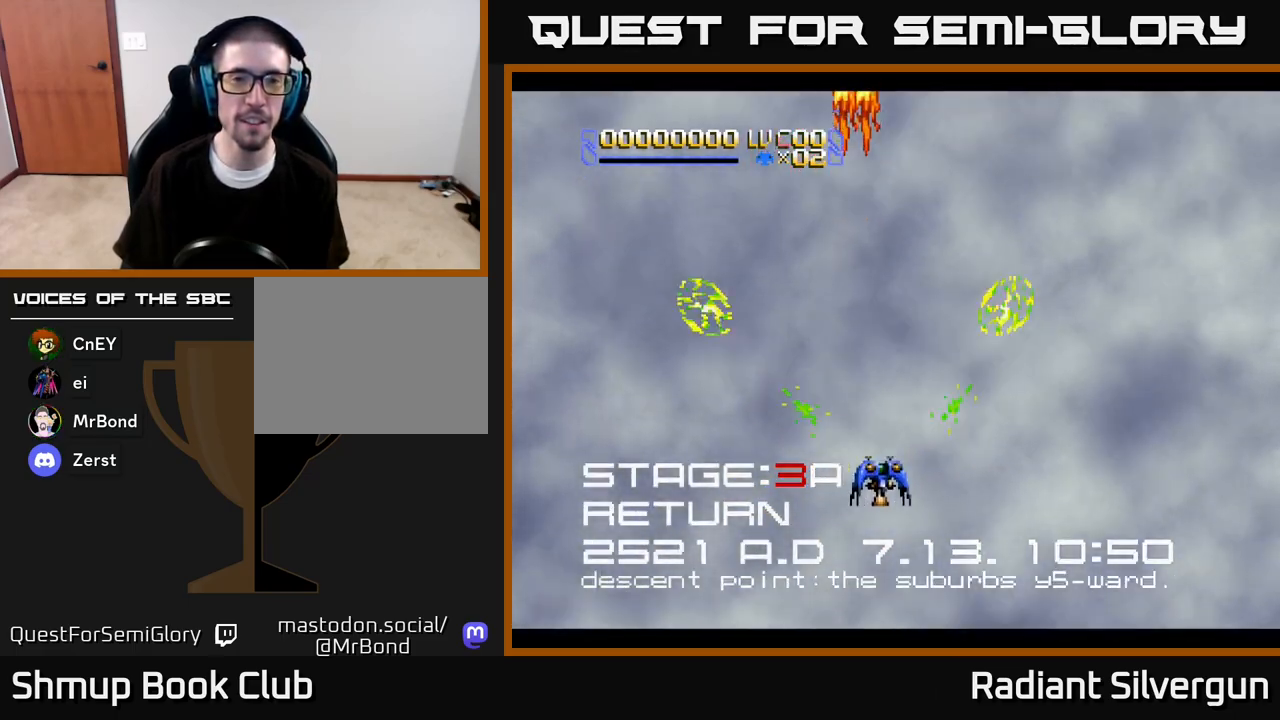
{"buttons": ["X", "DPAD_RIGHT"], "left_stick": "center", "right_stick": "center", "events": [[150, "DPAD_LEFT", "up"], [417, "DPAD_RIGHT", "down"], [500, "DPAD_UP", "up"]]}
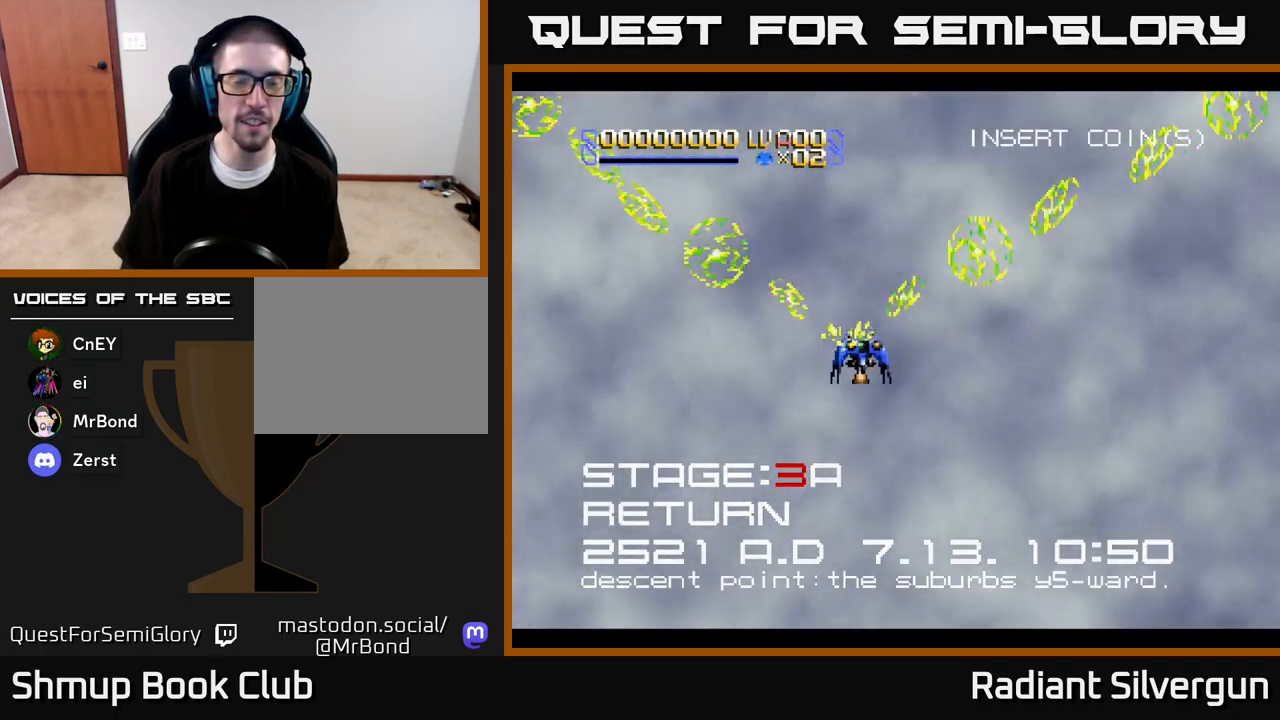
{"buttons": ["X", "DPAD_DOWN"], "left_stick": "center", "right_stick": "center", "events": [[50, "DPAD_DOWN", "down"], [83, "A", "down"], [117, "DPAD_RIGHT", "up"], [167, "A", "up"]]}
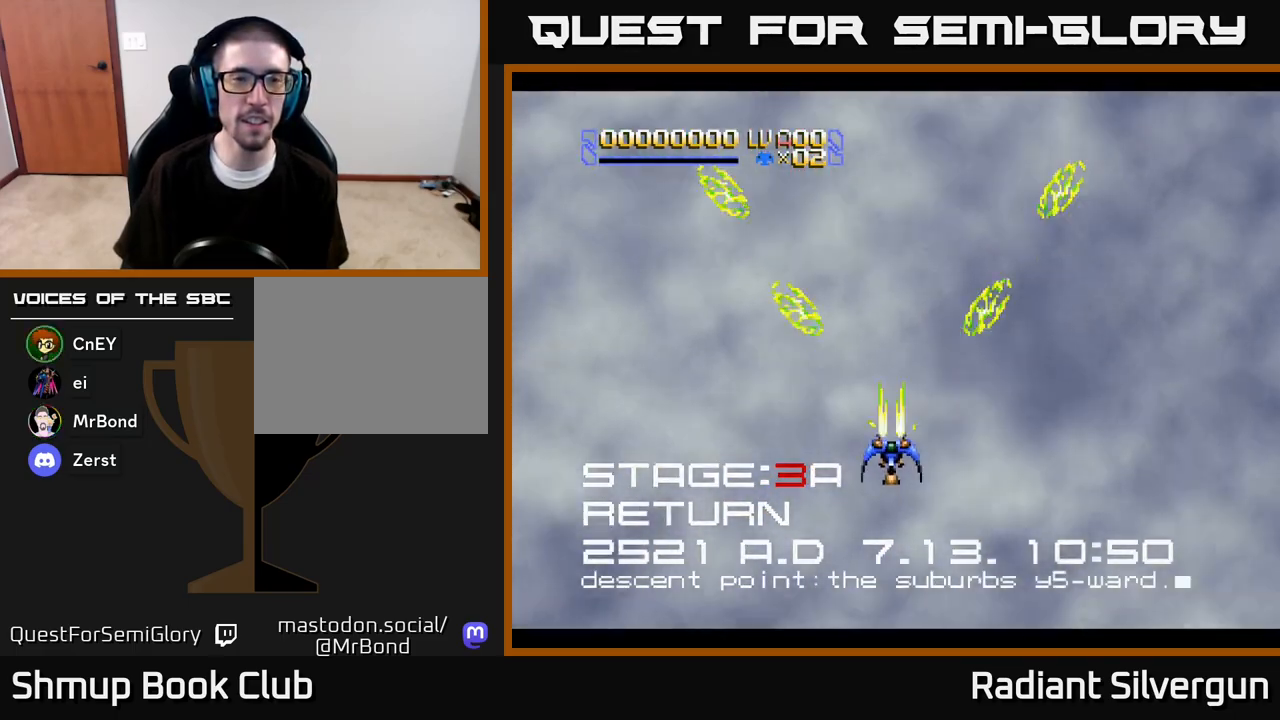
{"buttons": ["X"], "left_stick": "center", "right_stick": "center", "events": [[250, "DPAD_DOWN", "up"]]}
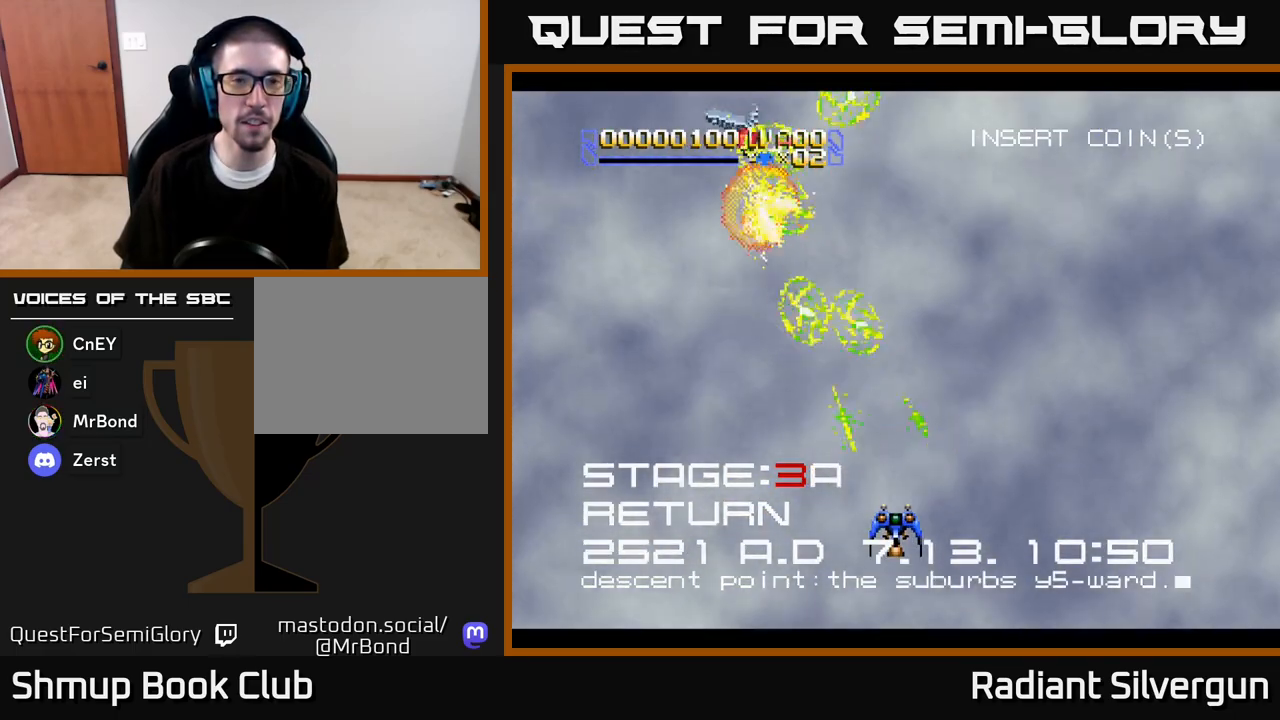
{"buttons": [], "left_stick": "center", "right_stick": "center", "events": [[133, "DPAD_LEFT", "down"], [133, "X", "up"], [250, "X", "down"], [300, "DPAD_LEFT", "up"], [383, "X", "up"]]}
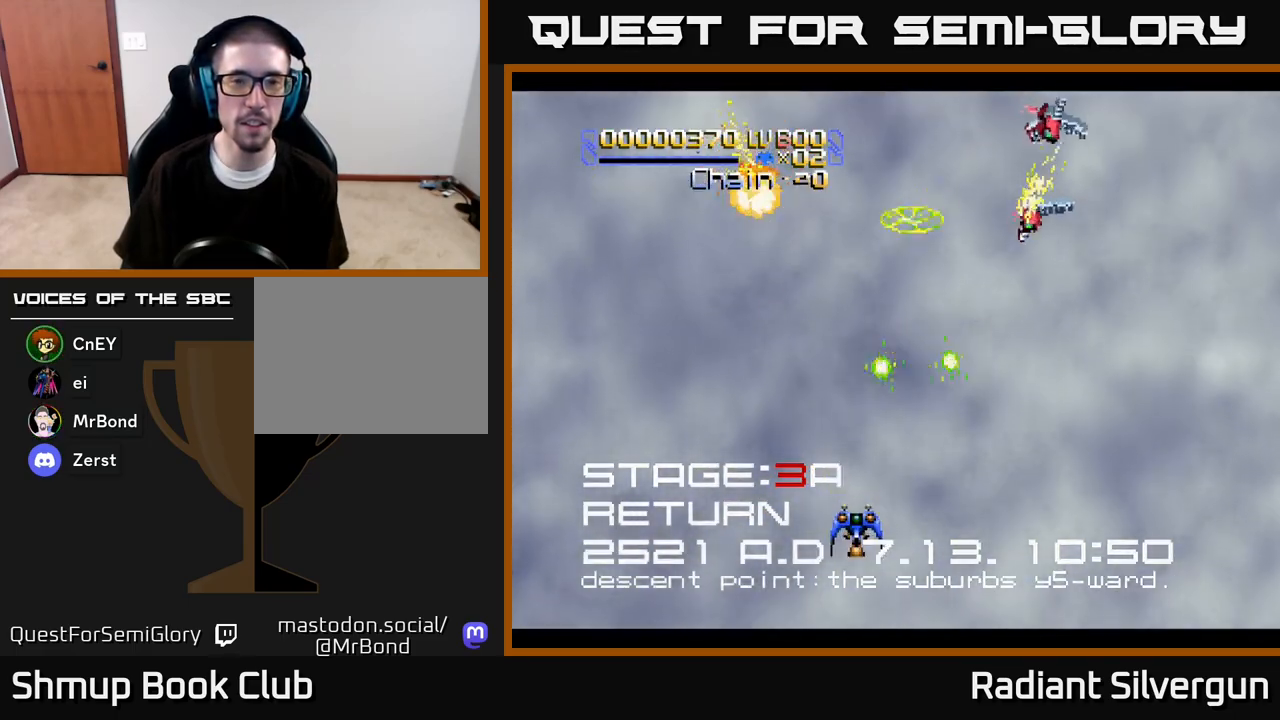
{"buttons": ["X", "DPAD_RIGHT"], "left_stick": "center", "right_stick": "center", "events": [[50, "X", "down"], [100, "DPAD_RIGHT", "down"], [117, "X", "up"], [183, "X", "down"], [283, "X", "up"], [350, "X", "down"], [433, "X", "up"], [500, "X", "down"]]}
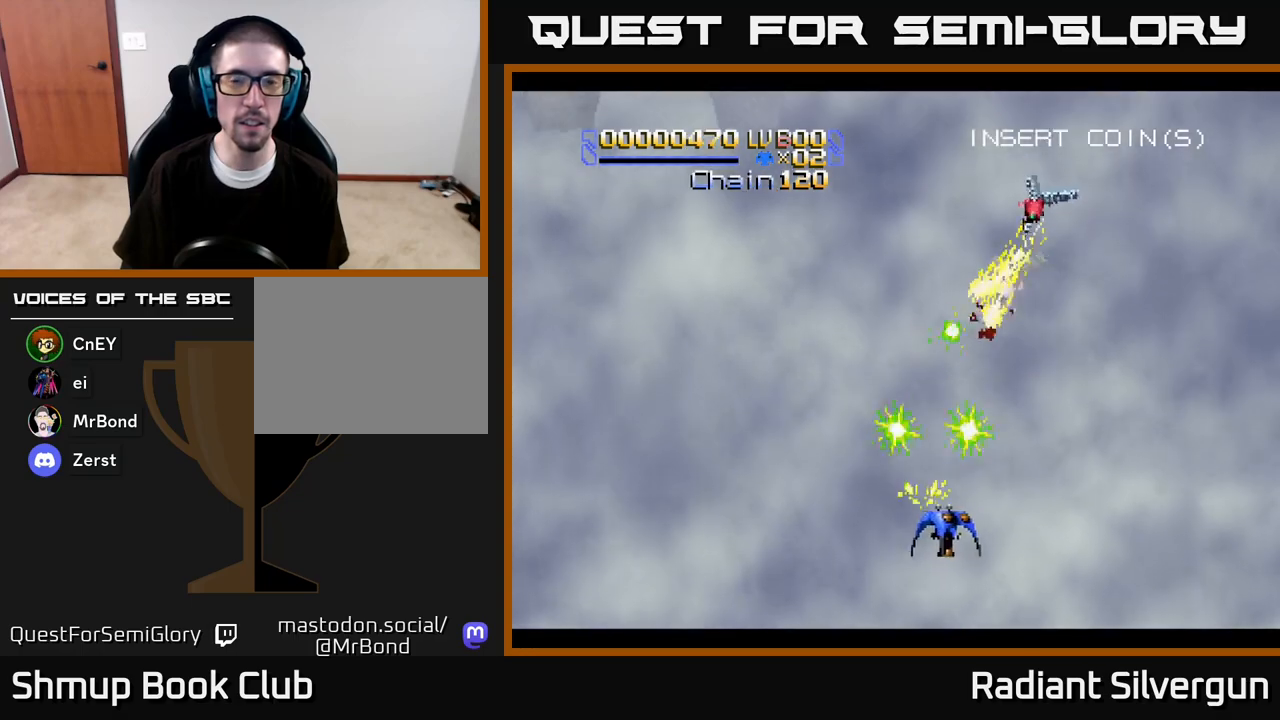
{"buttons": ["DPAD_LEFT"], "left_stick": "center", "right_stick": "center", "events": [[67, "DPAD_RIGHT", "up"], [83, "DPAD_UP", "down"], [83, "X", "up"], [100, "DPAD_LEFT", "down"], [350, "DPAD_UP", "up"]]}
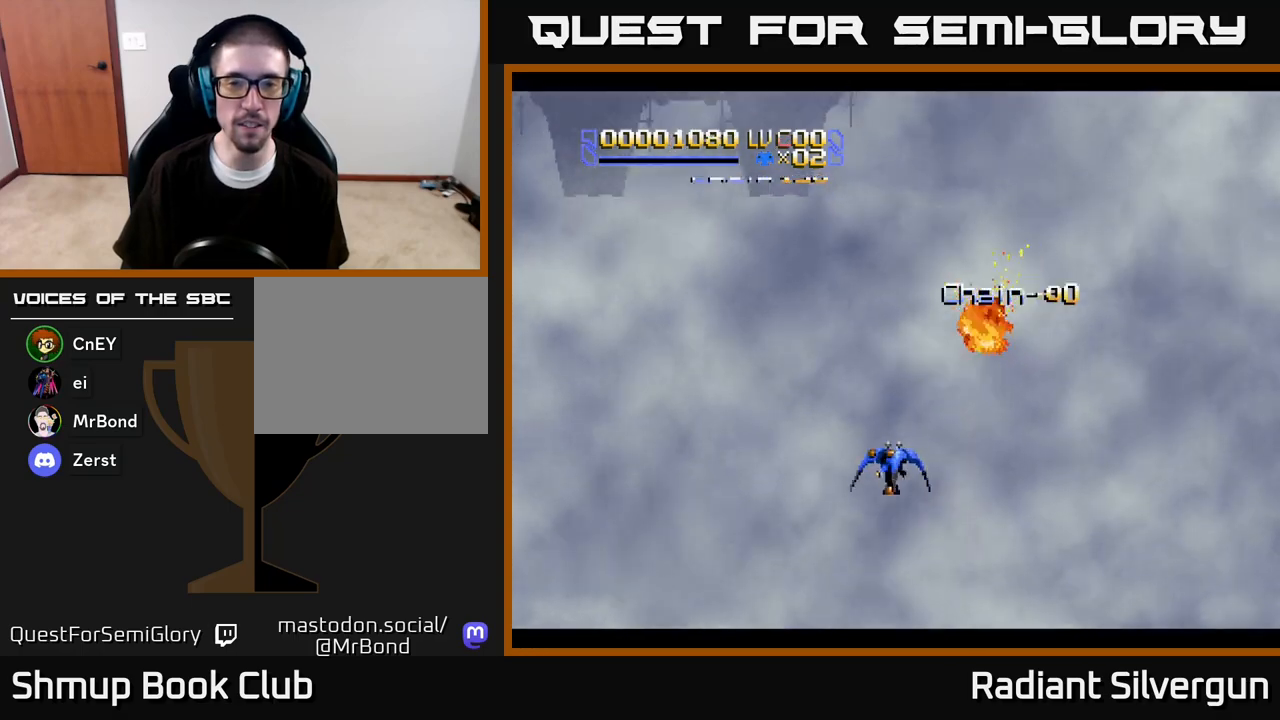
{"buttons": [], "left_stick": "center", "right_stick": "center", "events": [[33, "DPAD_LEFT", "up"], [167, "DPAD_DOWN", "down"], [167, "DPAD_RIGHT", "down"], [300, "DPAD_DOWN", "up"], [350, "DPAD_RIGHT", "up"]]}
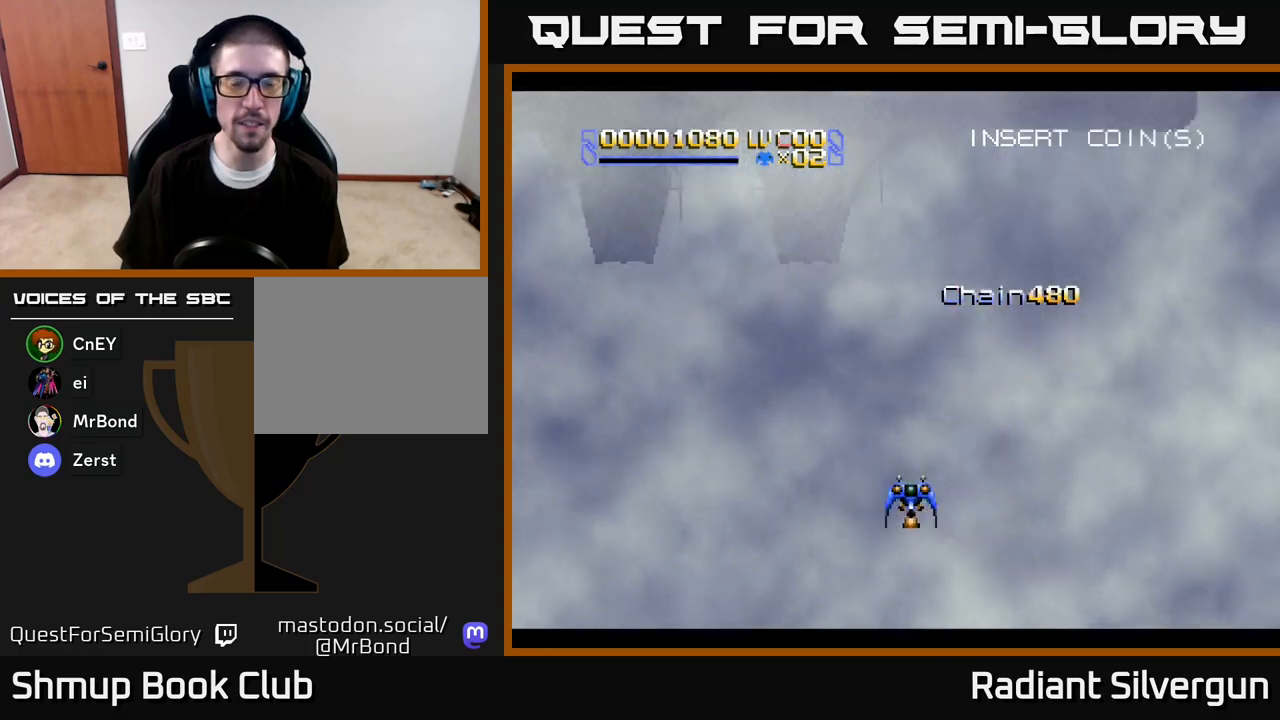
{"buttons": [], "left_stick": "center", "right_stick": "center", "events": []}
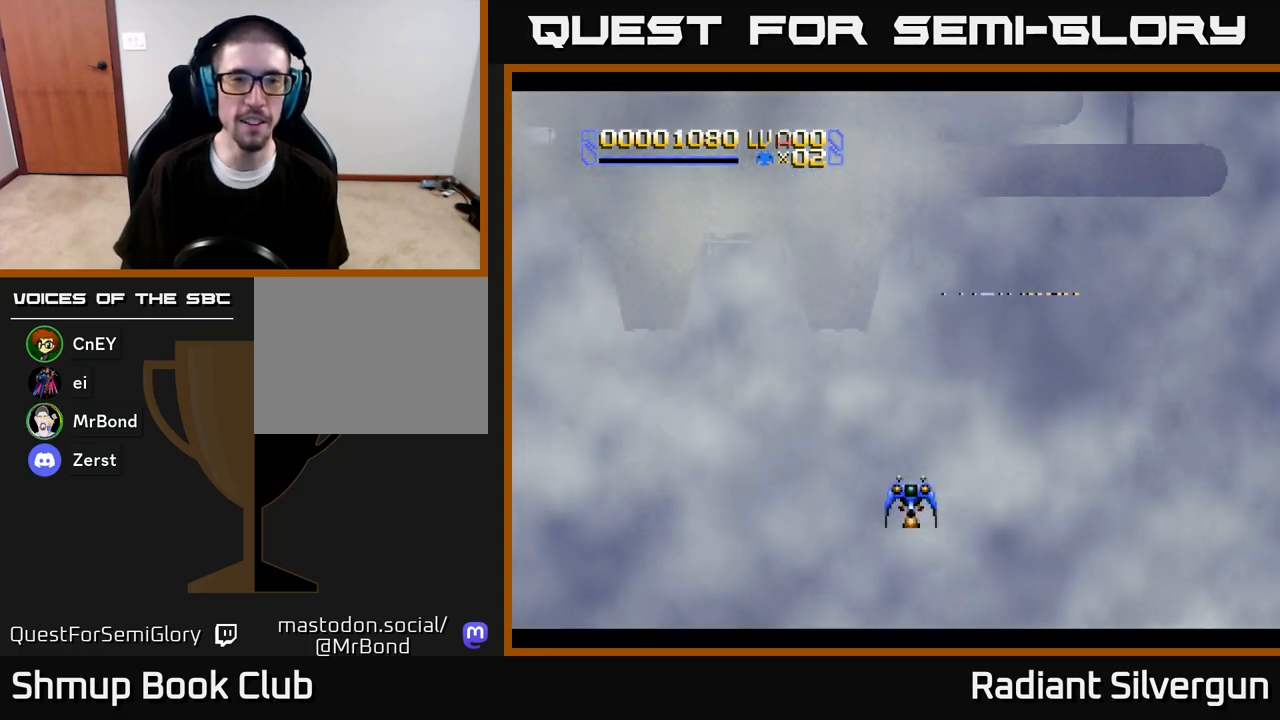
{"buttons": [], "left_stick": "center", "right_stick": "center", "events": []}
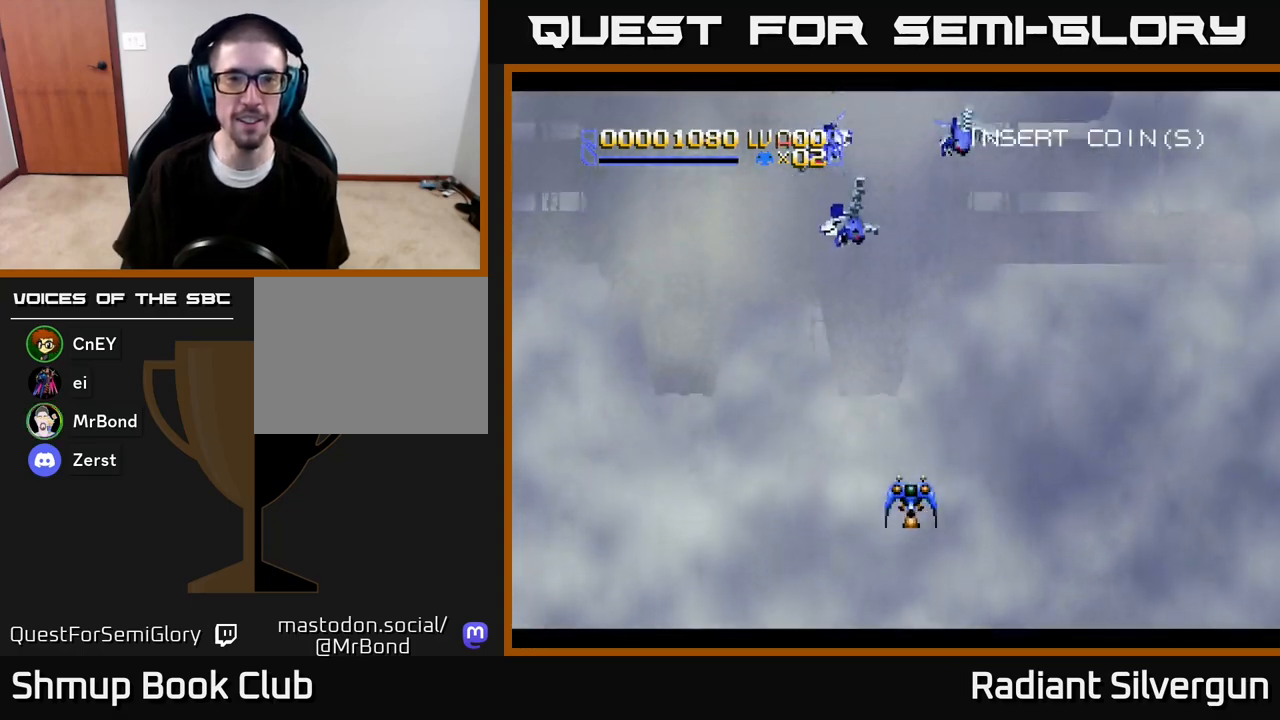
{"buttons": ["DPAD_LEFT"], "left_stick": "center", "right_stick": "center", "events": [[483, "DPAD_LEFT", "down"]]}
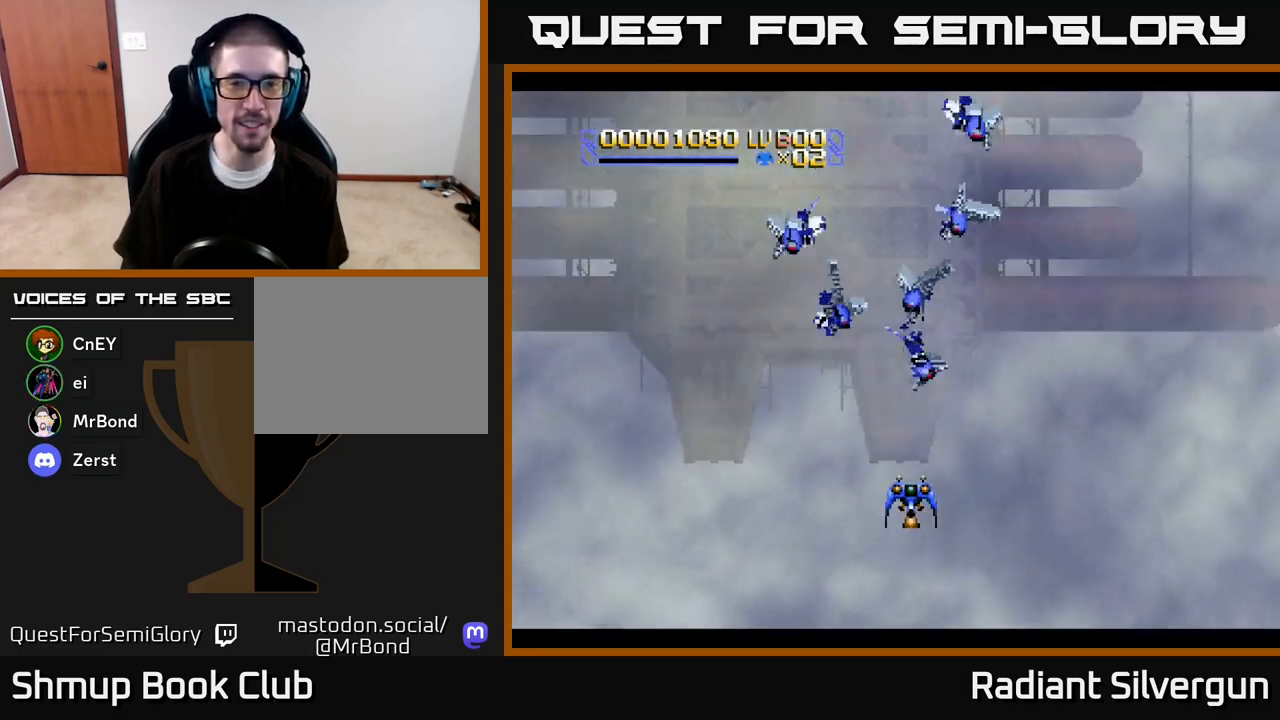
{"buttons": ["DPAD_LEFT"], "left_stick": "center", "right_stick": "center", "events": []}
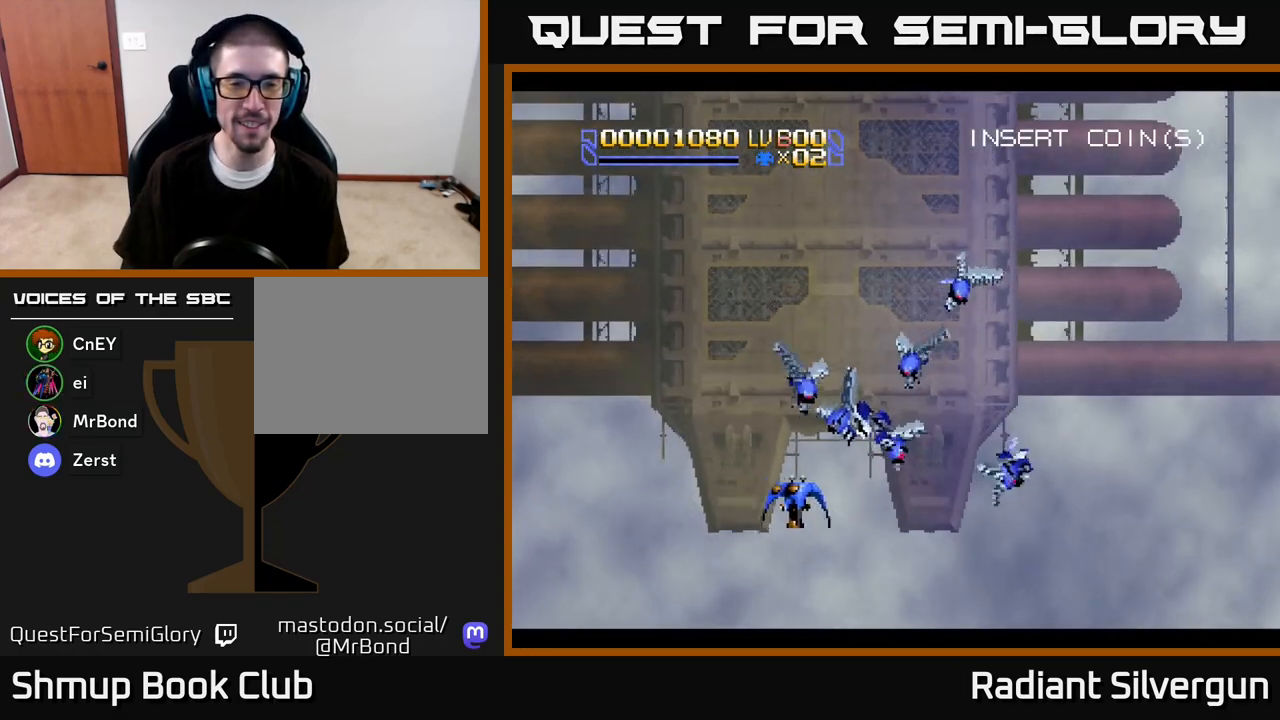
{"buttons": [], "left_stick": "center", "right_stick": "center", "events": [[67, "DPAD_UP", "down"], [233, "DPAD_UP", "up"], [367, "DPAD_LEFT", "up"]]}
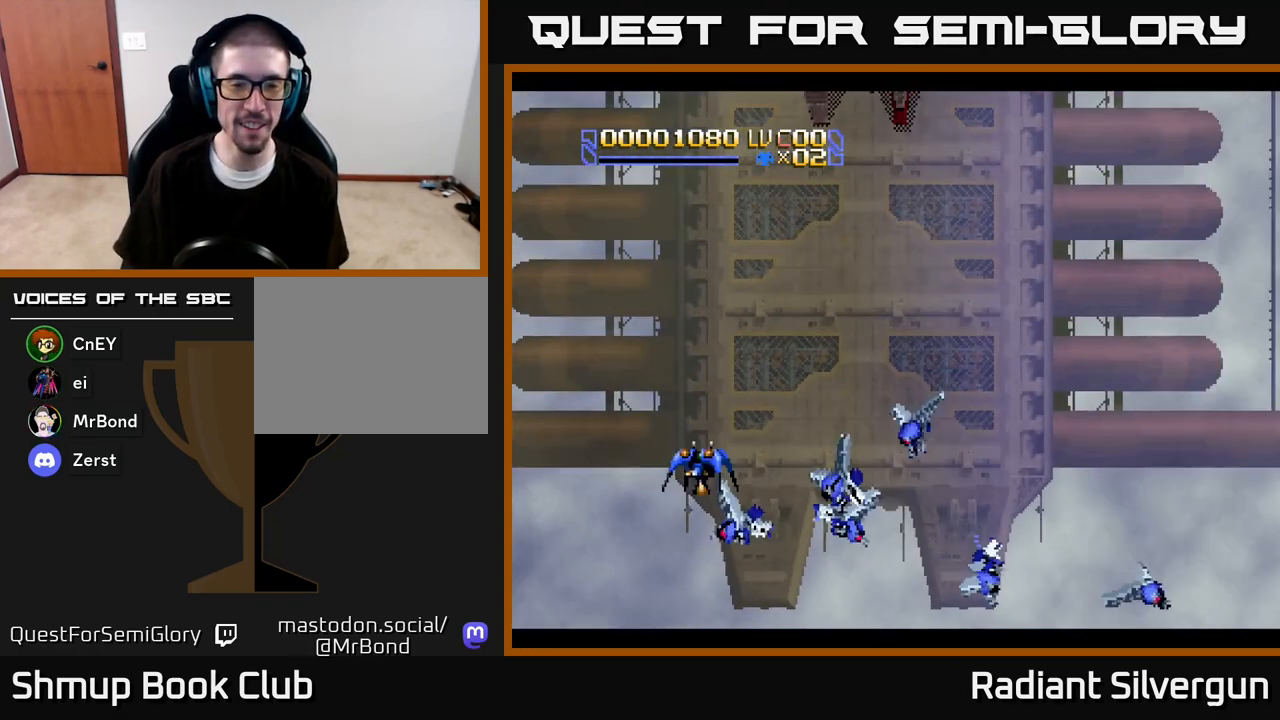
{"buttons": ["DPAD_RIGHT"], "left_stick": "center", "right_stick": "center", "events": [[17, "DPAD_LEFT", "down"], [167, "DPAD_LEFT", "up"], [250, "DPAD_RIGHT", "down"]]}
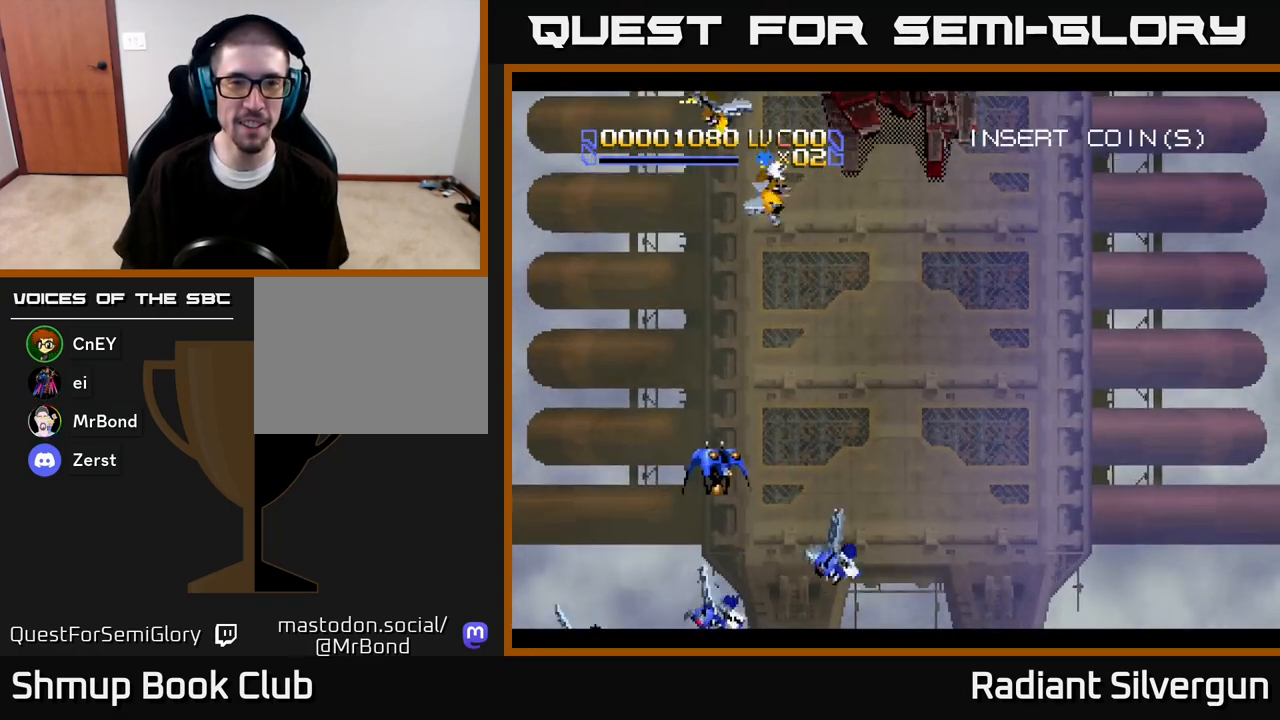
{"buttons": [], "left_stick": "center", "right_stick": "center", "events": [[333, "DPAD_RIGHT", "up"]]}
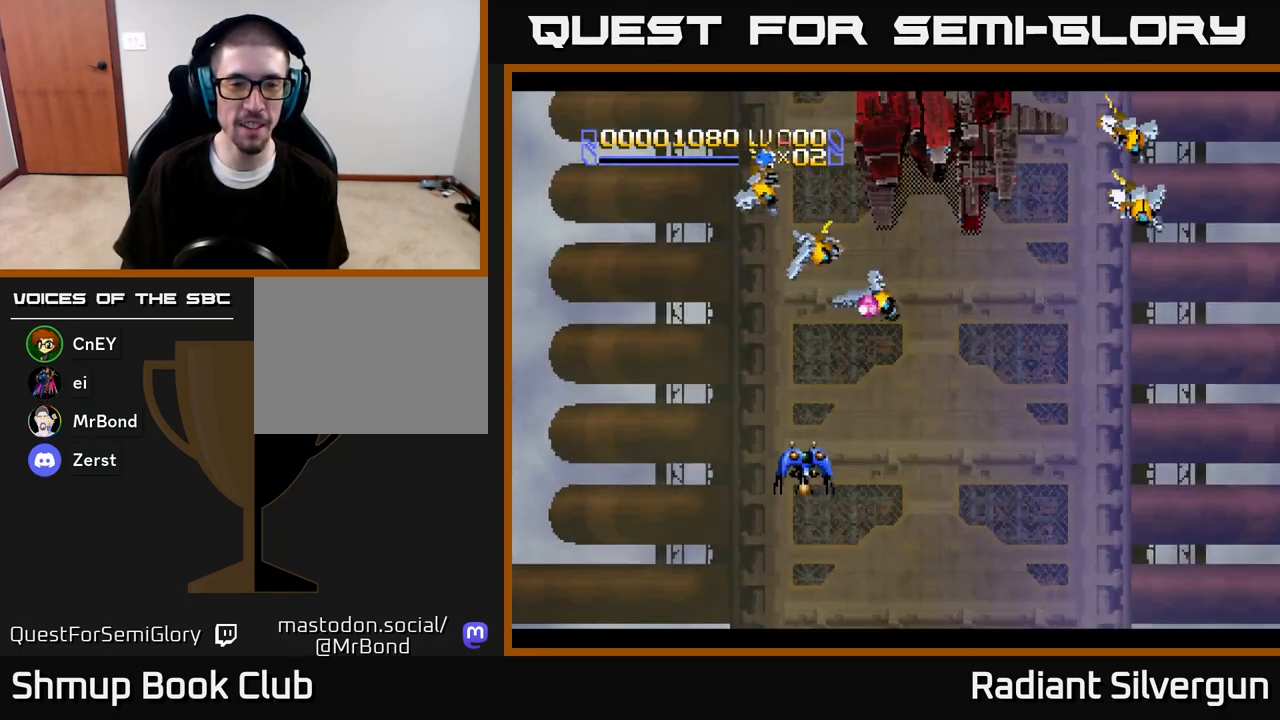
{"buttons": ["R2", "DPAD_UP"], "left_stick": "center", "right_stick": "center", "events": [[450, "R2", "down"], [467, "DPAD_UP", "down"]]}
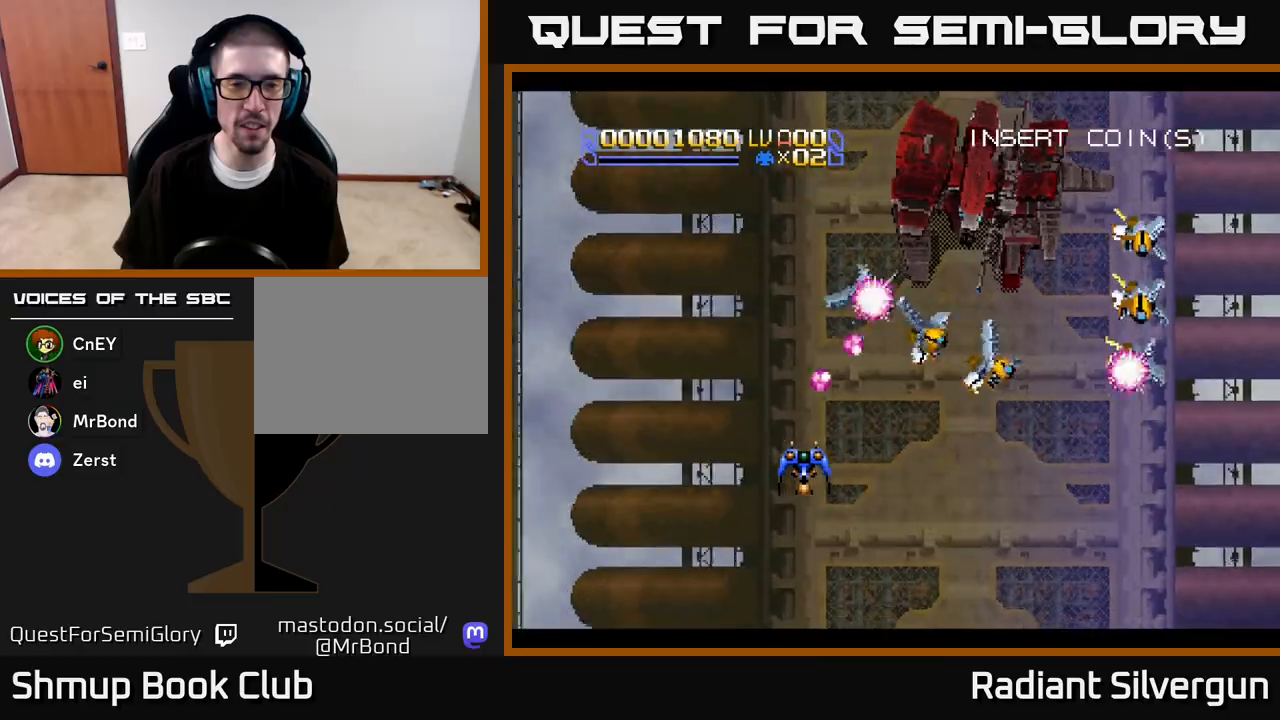
{"buttons": ["R2"], "left_stick": "center", "right_stick": "center", "events": [[83, "DPAD_UP", "up"], [267, "DPAD_RIGHT", "down"], [300, "DPAD_DOWN", "down"], [383, "R2", "up"], [400, "DPAD_DOWN", "up"], [433, "R2", "down"], [467, "DPAD_RIGHT", "up"]]}
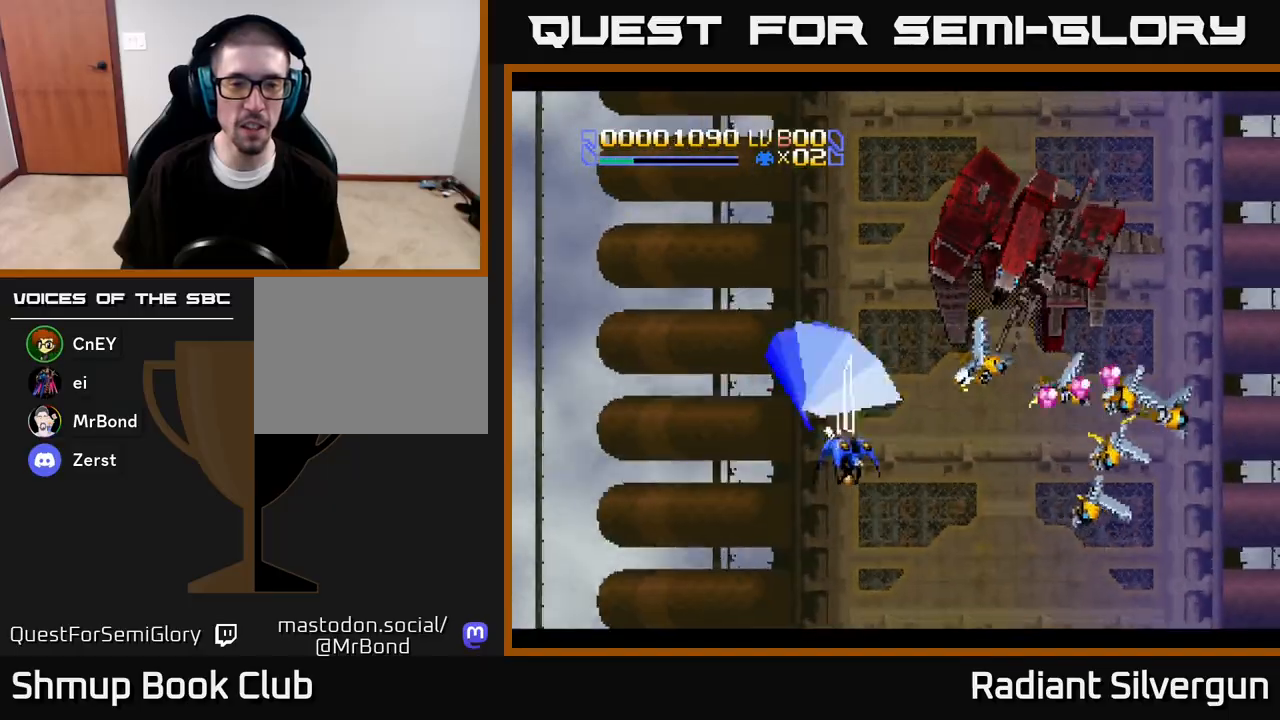
{"buttons": ["R2", "DPAD_DOWN", "DPAD_RIGHT"], "left_stick": "center", "right_stick": "center", "events": [[200, "DPAD_RIGHT", "down"], [233, "R2", "up"], [433, "R2", "down"], [467, "DPAD_DOWN", "down"]]}
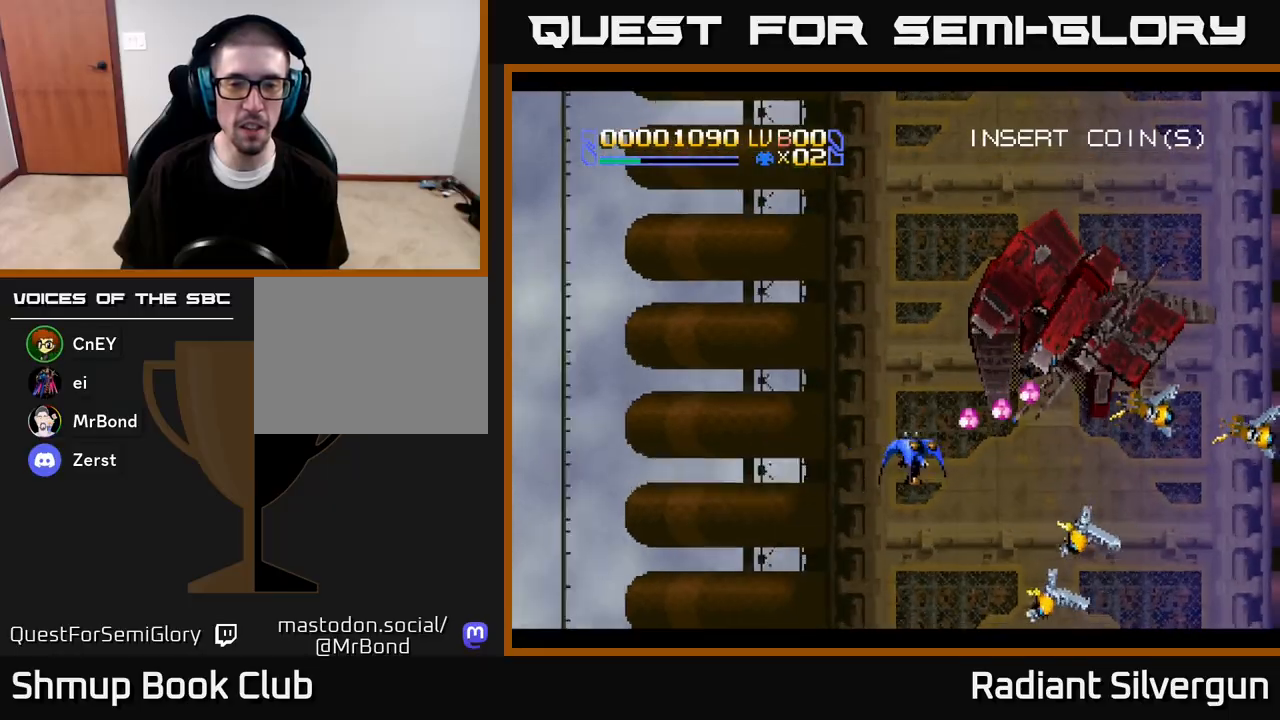
{"buttons": ["R2"], "left_stick": "center", "right_stick": "center", "events": [[33, "DPAD_DOWN", "up"], [250, "DPAD_RIGHT", "up"]]}